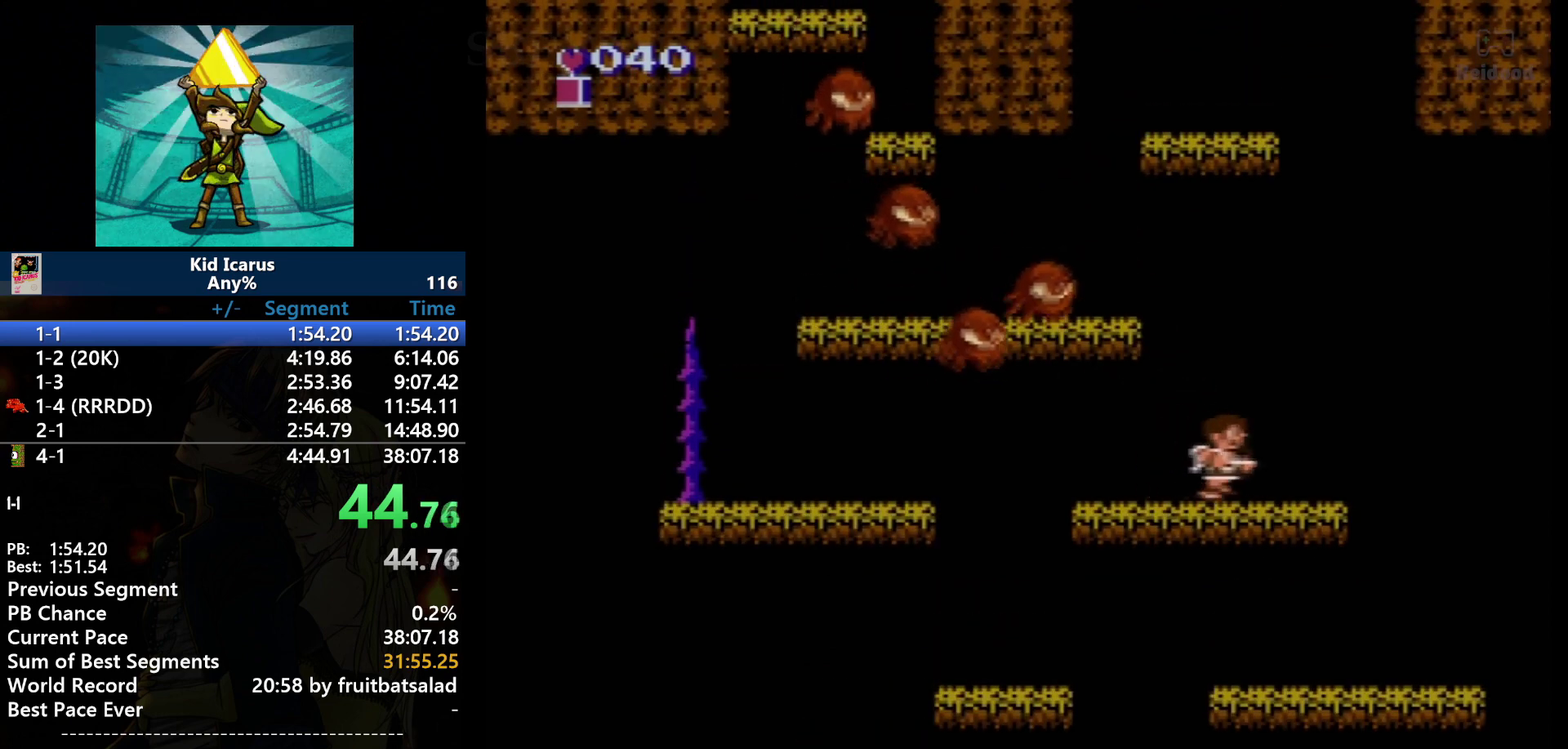
Gameplay with a controller (Nintendo layout); each line is a JSON object with the inputs held at the frame after it. "events" lists button and stick changes between this image and that frame as [ms after this image, input, new state], when the widget could be followed in between. Not read: L3 R3.
{"buttons": ["DPAD_RIGHT"], "events": [[400, "DPAD_RIGHT", "down"]]}
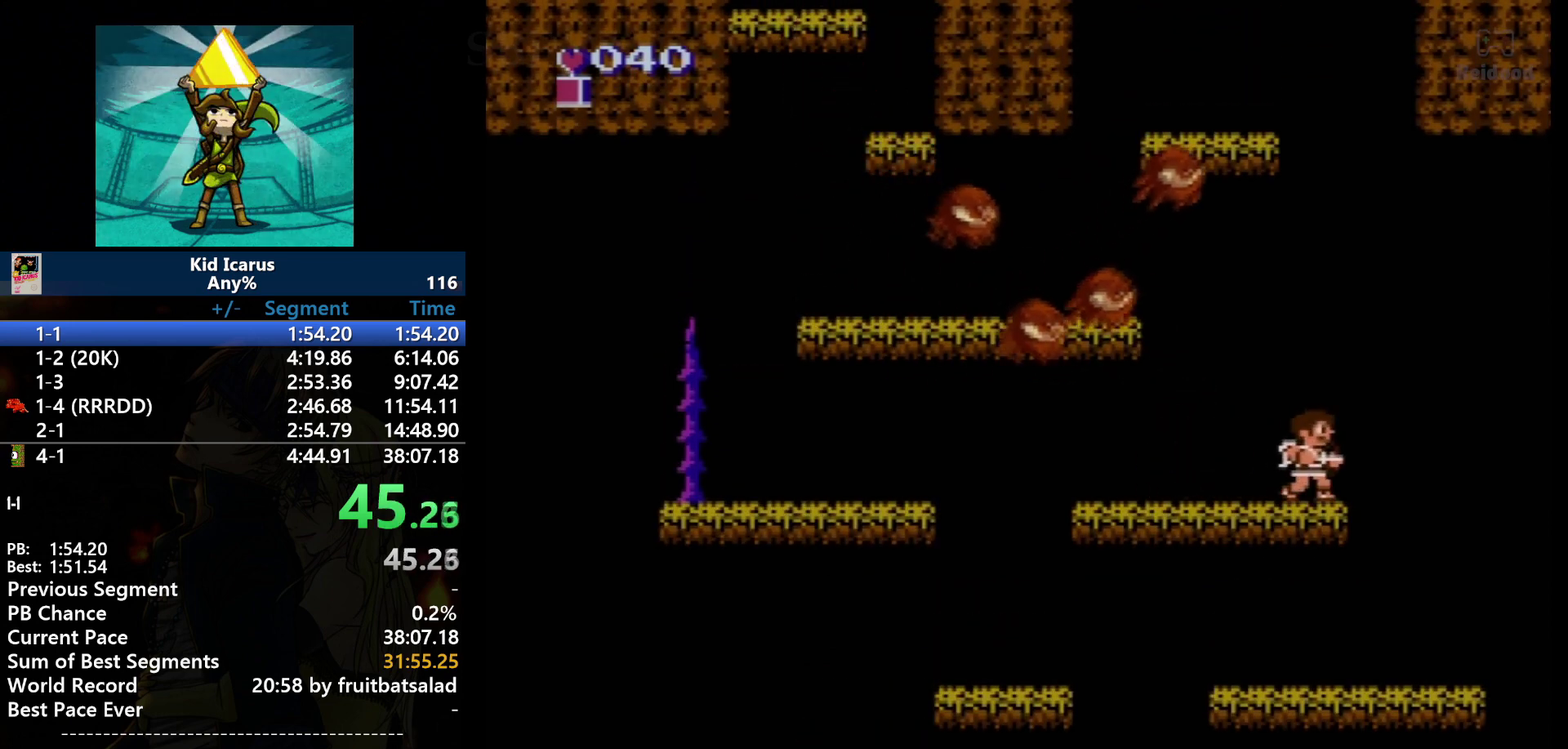
{"buttons": ["DPAD_UP"], "events": [[100, "DPAD_RIGHT", "up"], [367, "DPAD_UP", "down"]]}
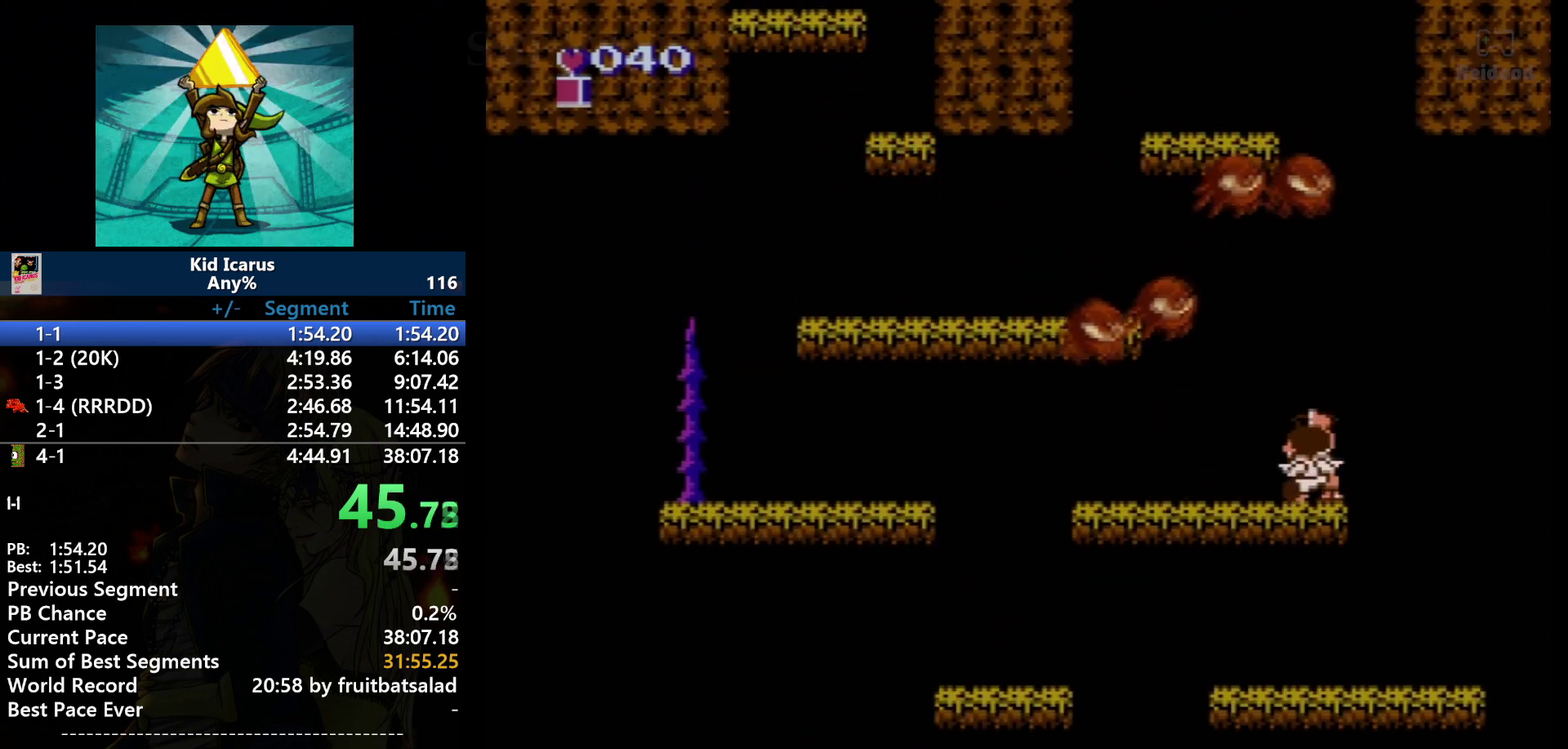
{"buttons": [], "events": [[300, "B", "down"], [467, "B", "up"], [467, "DPAD_UP", "up"]]}
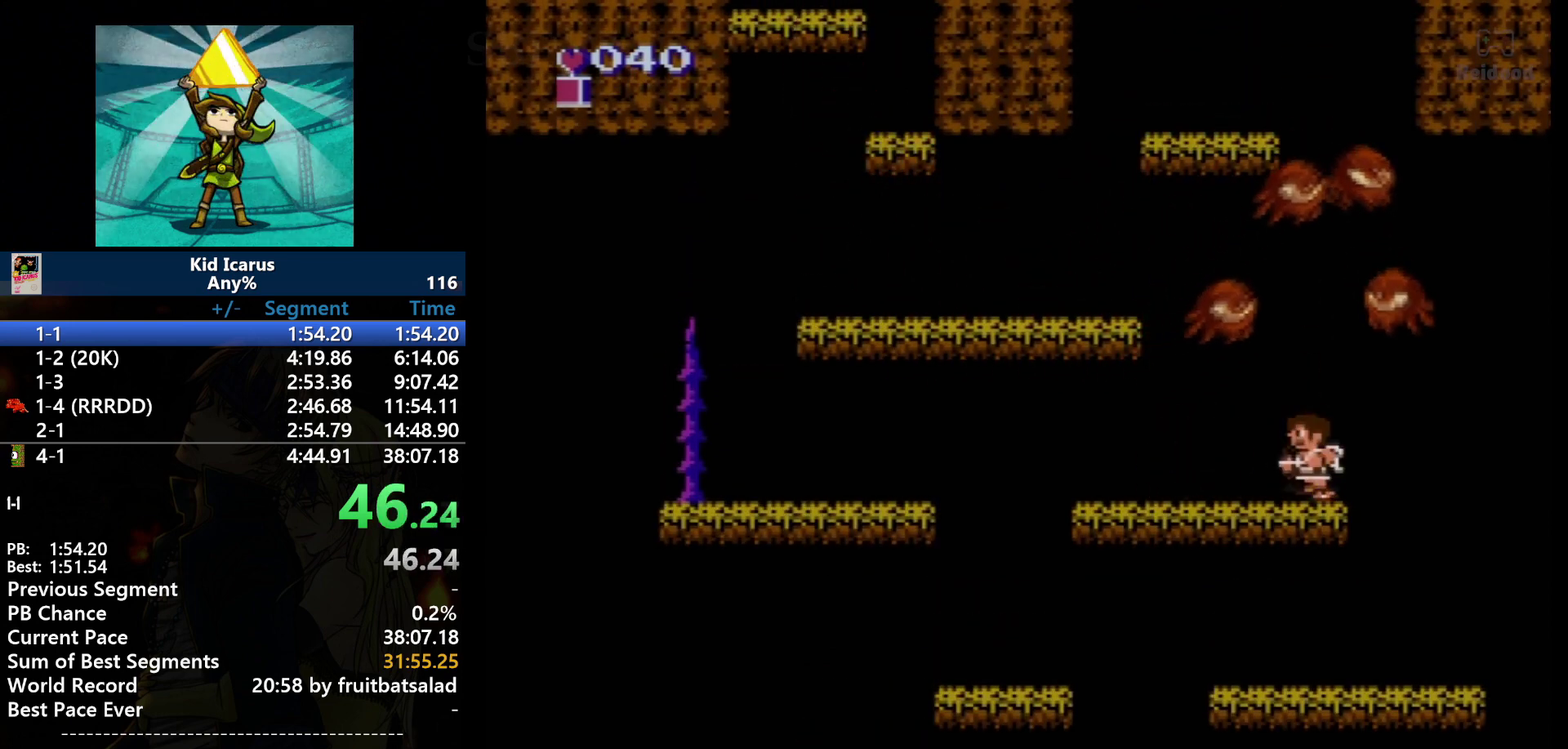
{"buttons": [], "events": [[233, "DPAD_LEFT", "down"], [333, "DPAD_LEFT", "up"], [400, "DPAD_RIGHT", "down"], [467, "DPAD_RIGHT", "up"]]}
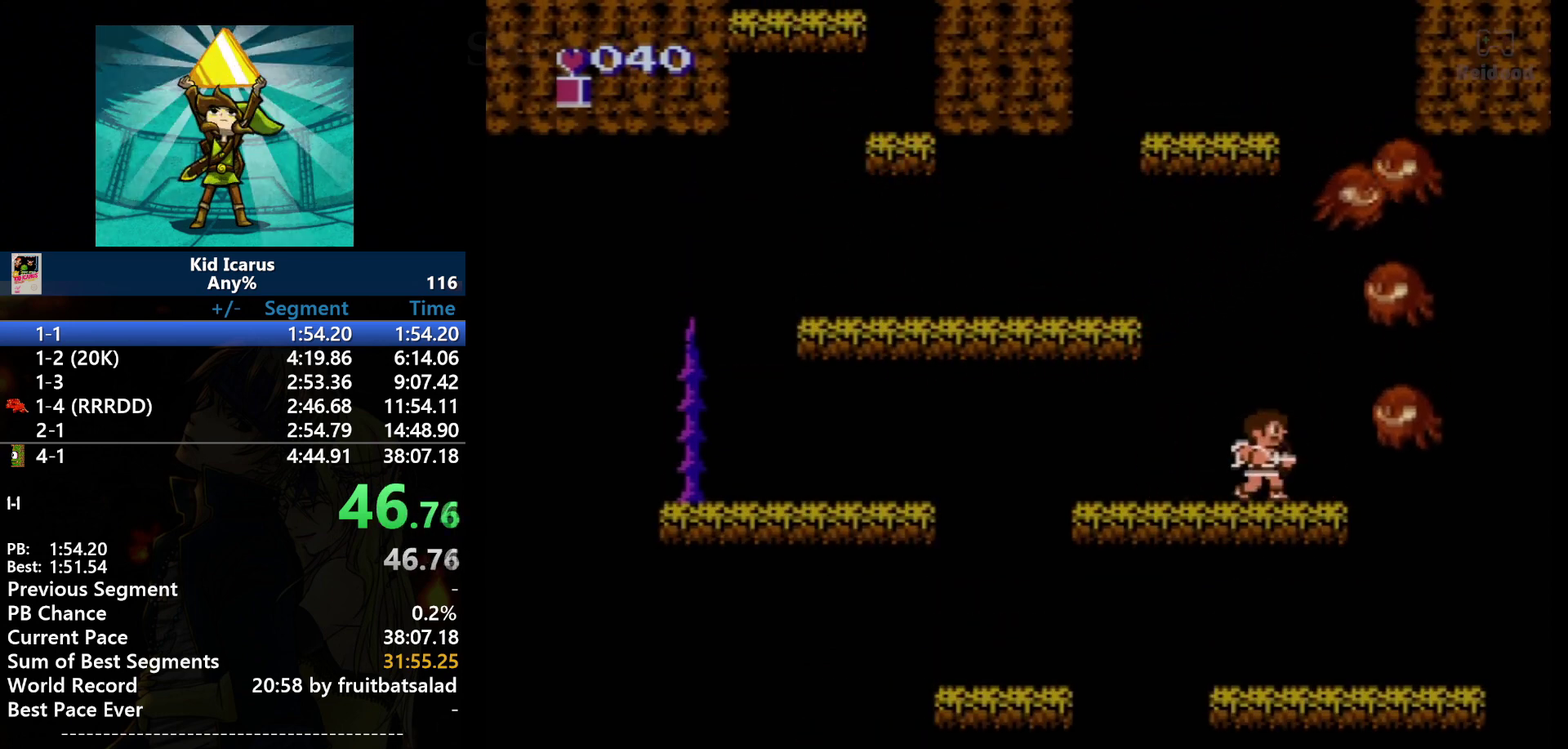
{"buttons": [], "events": [[334, "B", "down"], [434, "B", "up"]]}
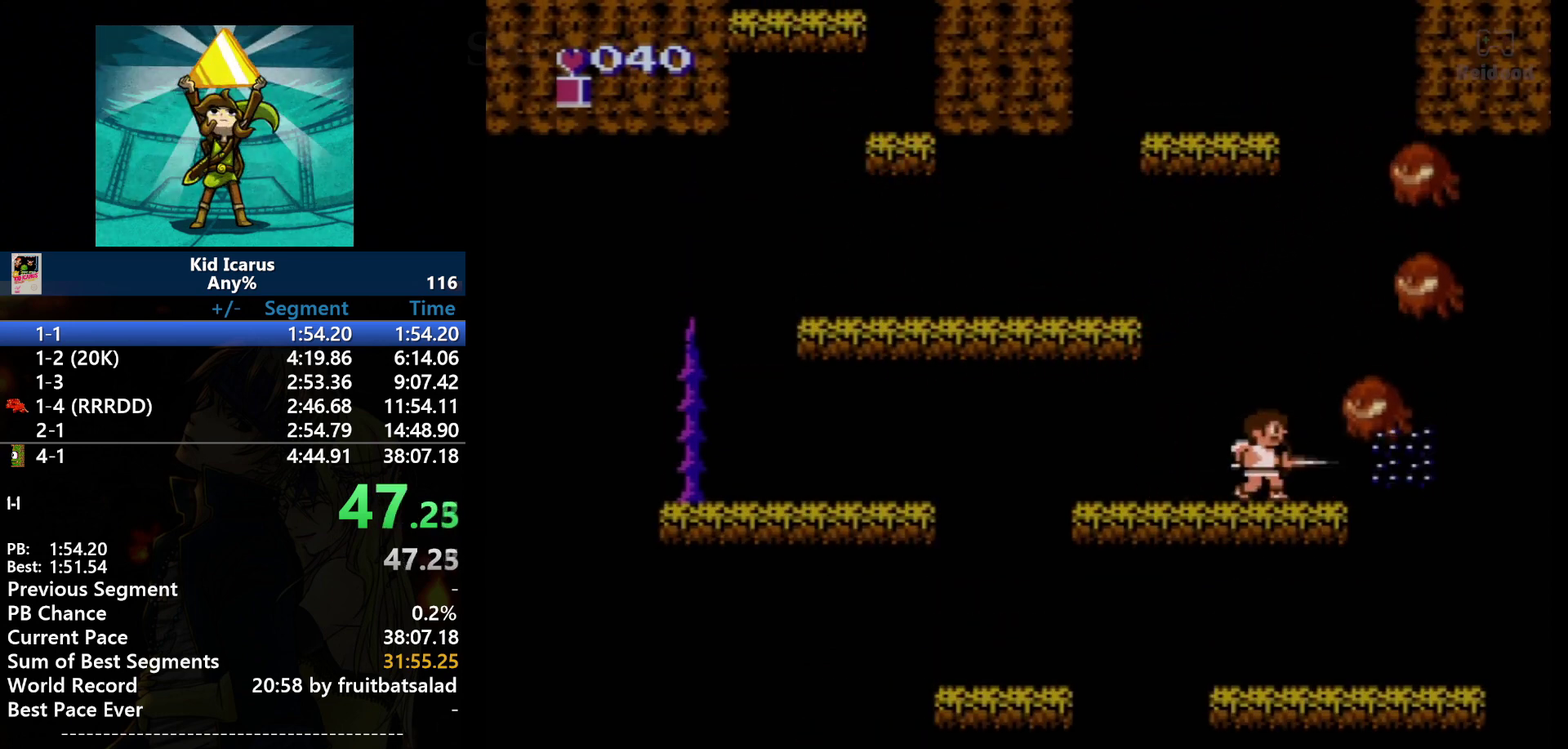
{"buttons": [], "events": [[234, "B", "down"], [368, "B", "up"]]}
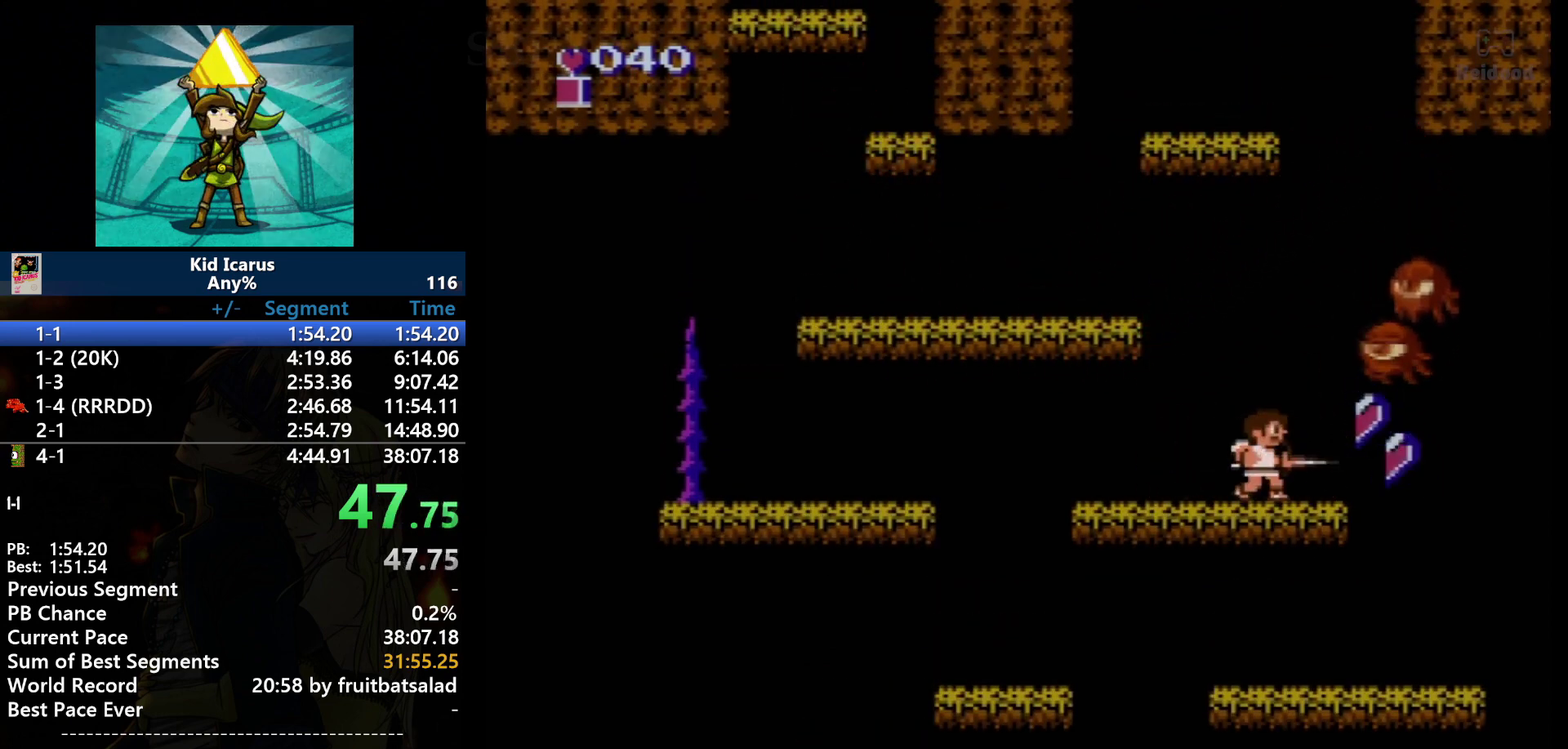
{"buttons": ["B", "DPAD_UP"], "events": [[234, "B", "down"], [367, "B", "up"], [467, "B", "down"], [467, "DPAD_UP", "down"]]}
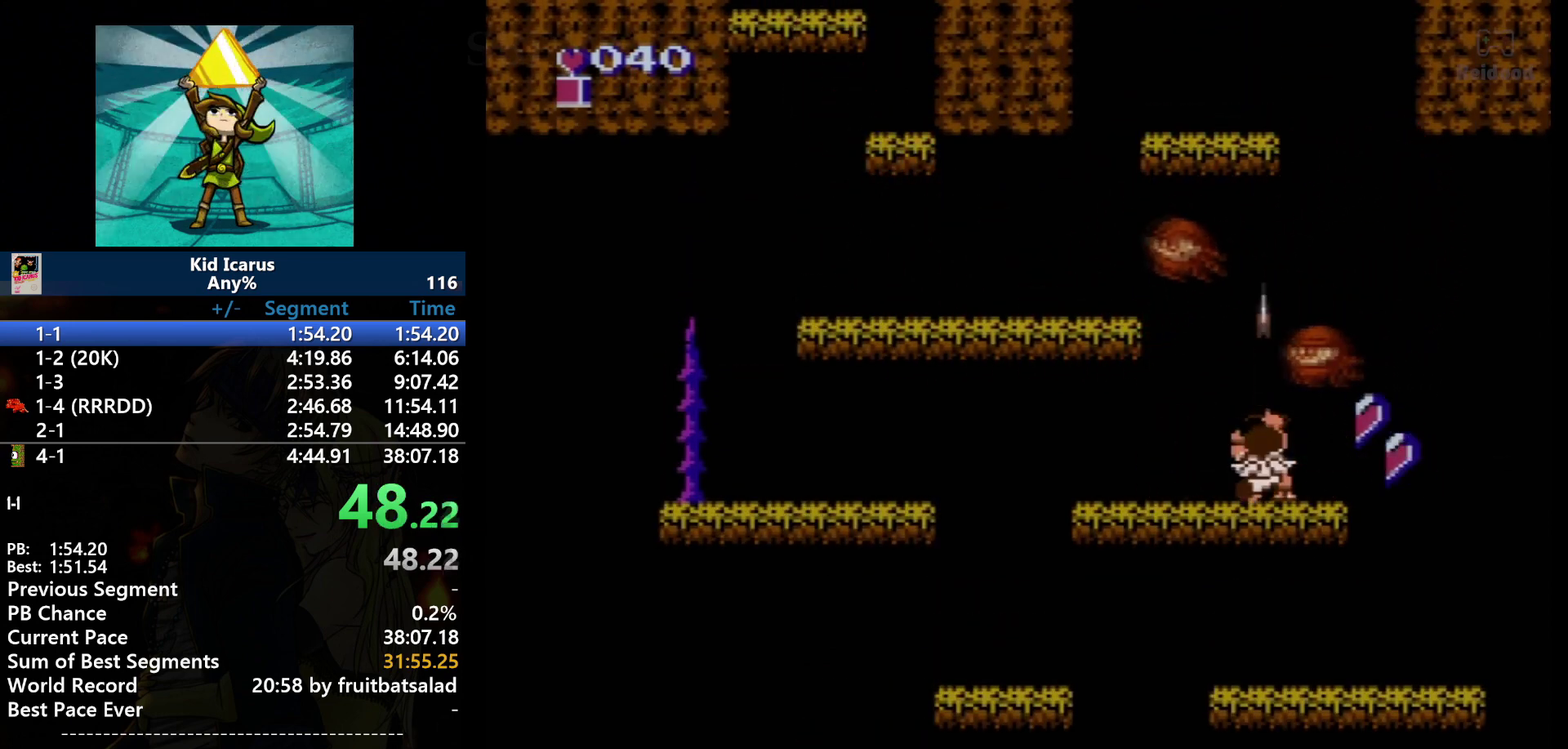
{"buttons": [], "events": [[200, "B", "up"], [367, "B", "down"], [467, "B", "up"], [467, "DPAD_UP", "up"]]}
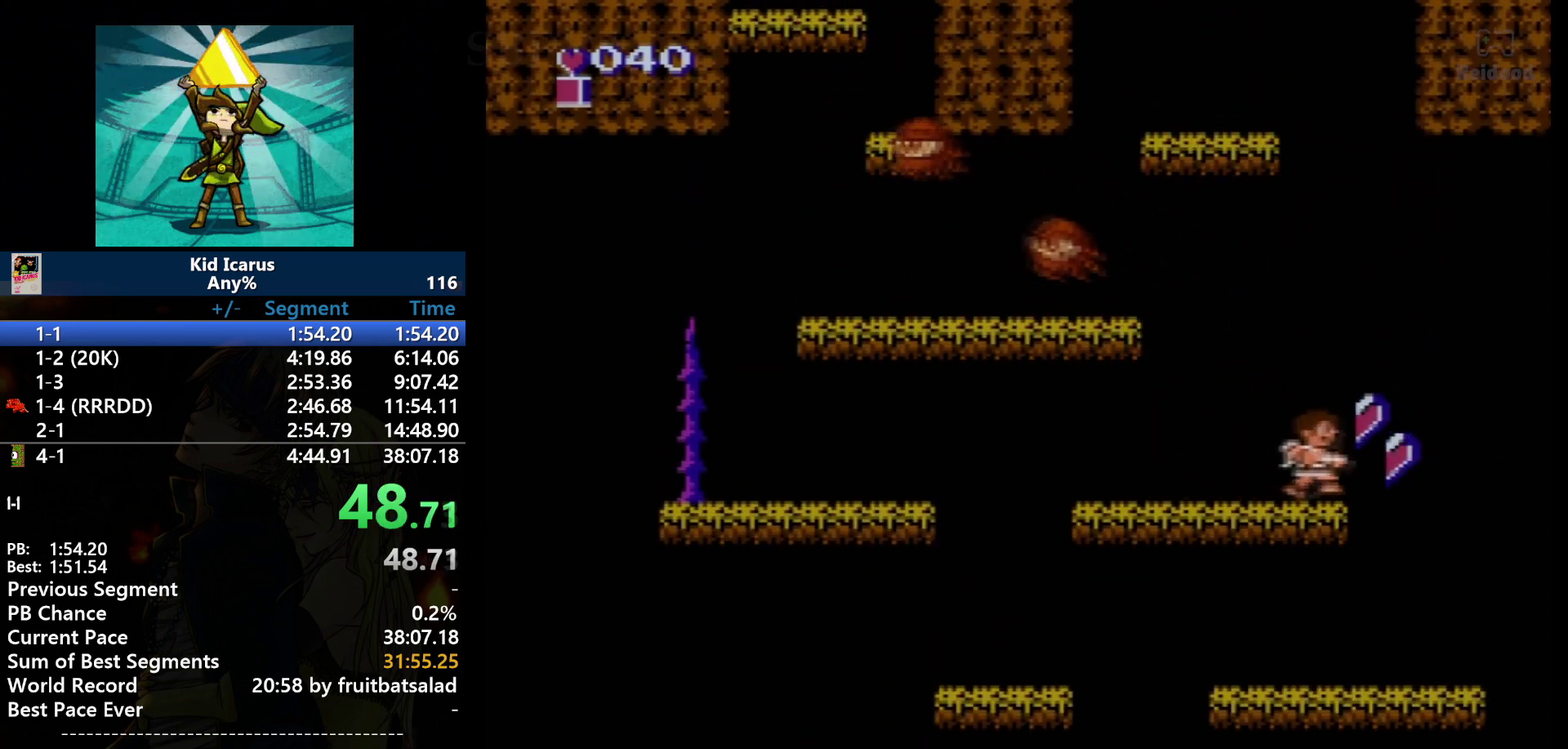
{"buttons": ["DPAD_LEFT"], "events": [[33, "DPAD_RIGHT", "down"], [367, "DPAD_RIGHT", "up"], [433, "DPAD_LEFT", "down"]]}
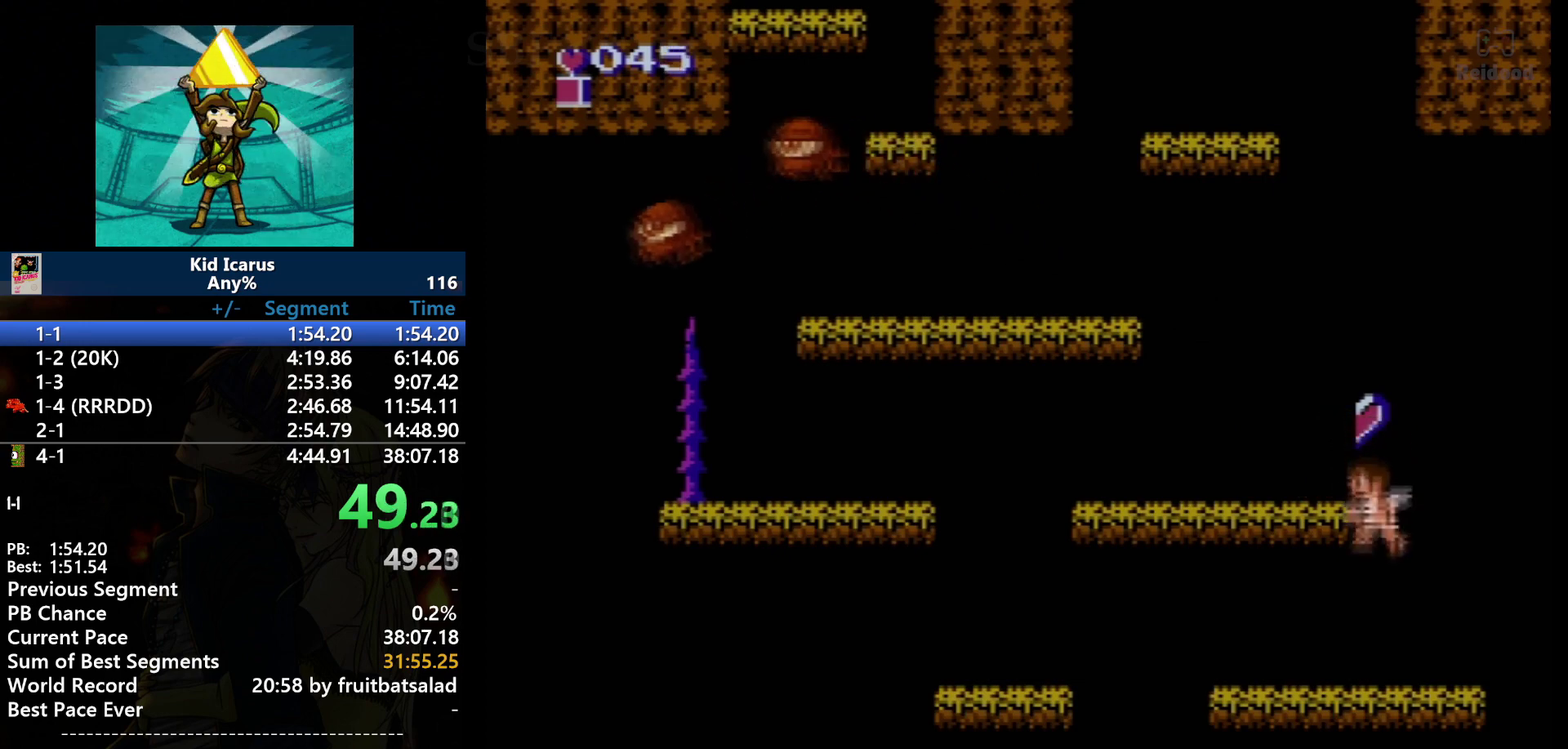
{"buttons": ["A"], "events": [[67, "DPAD_LEFT", "up"], [501, "A", "down"]]}
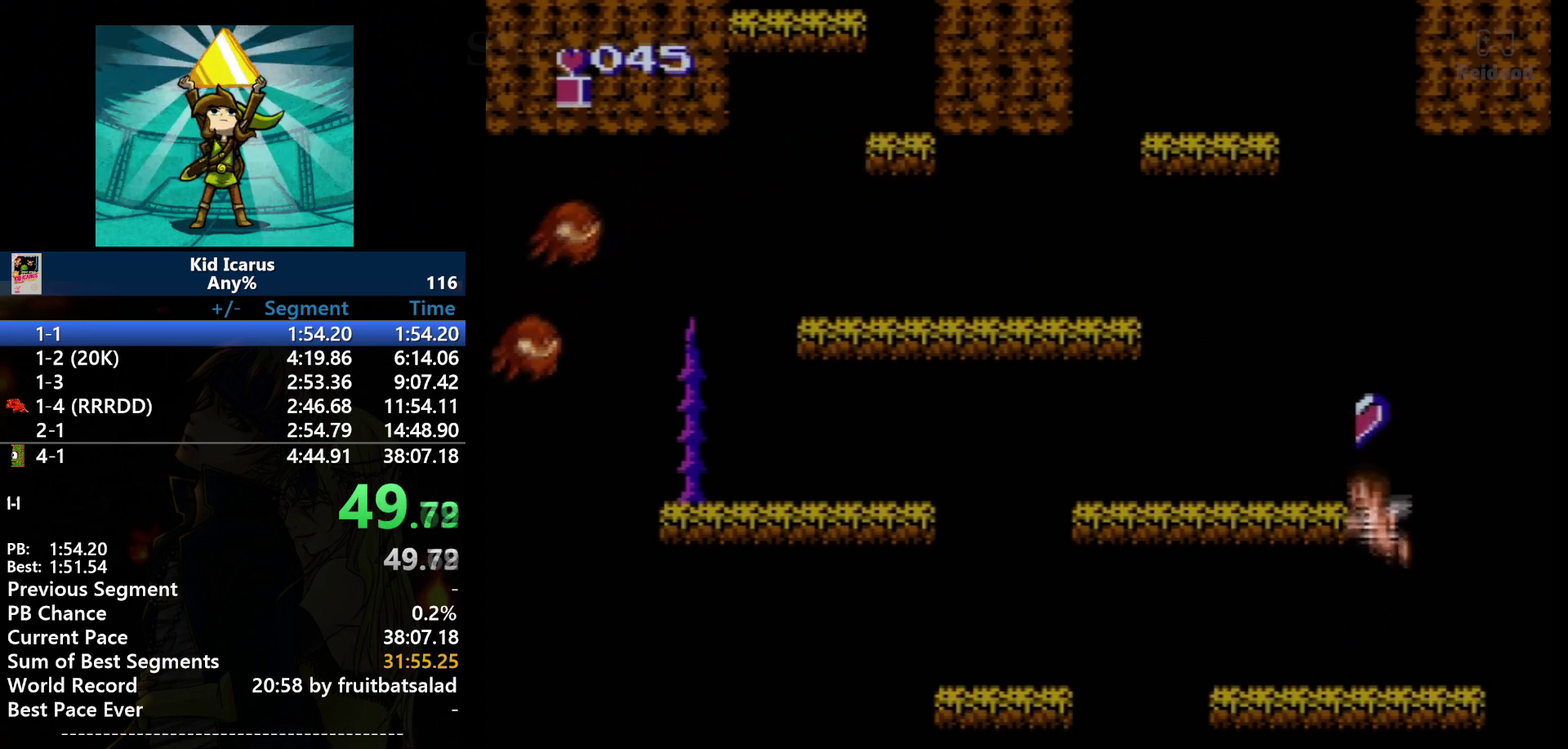
{"buttons": ["A", "DPAD_LEFT"], "events": [[367, "DPAD_LEFT", "down"]]}
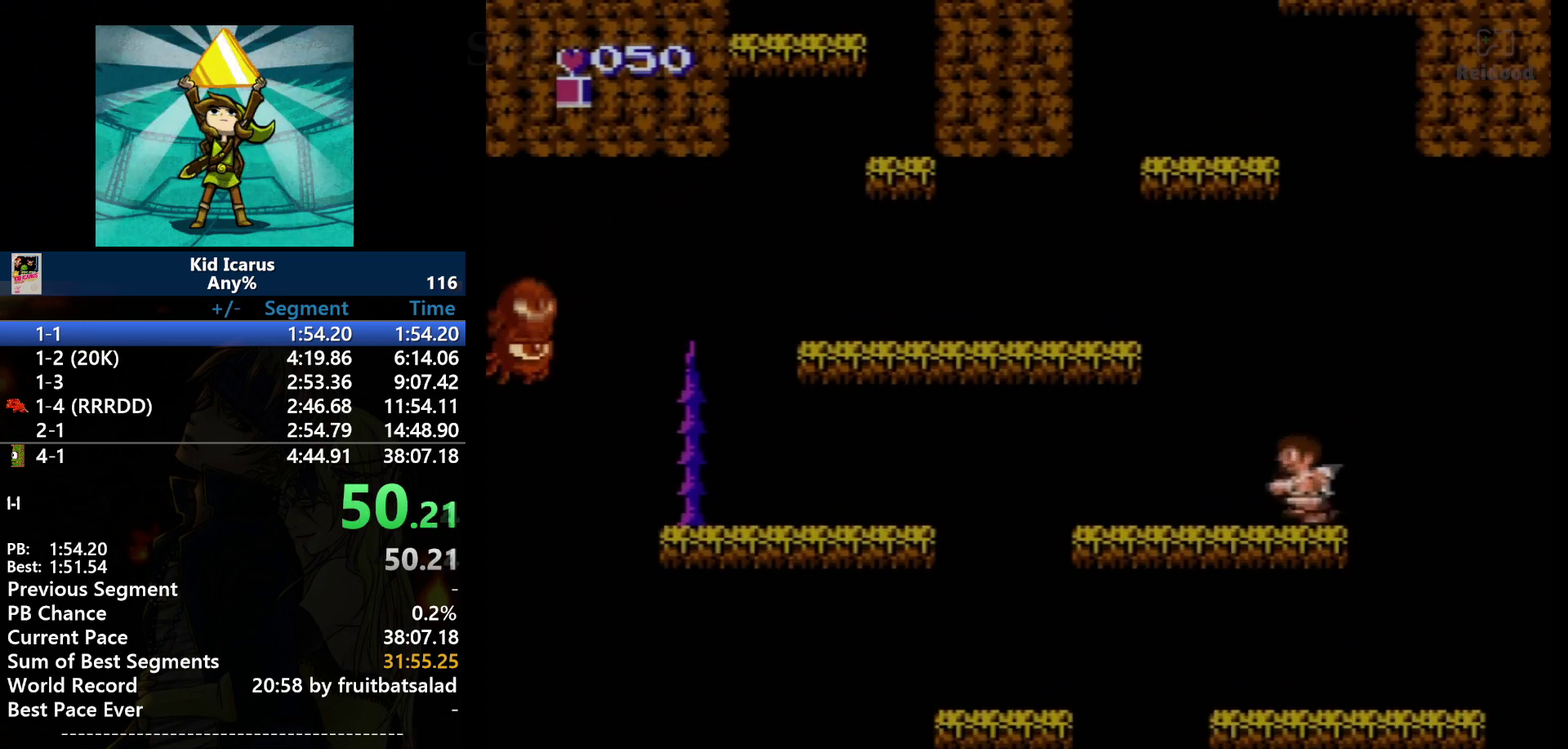
{"buttons": ["A", "DPAD_LEFT"], "events": [[67, "A", "up"], [367, "A", "down"]]}
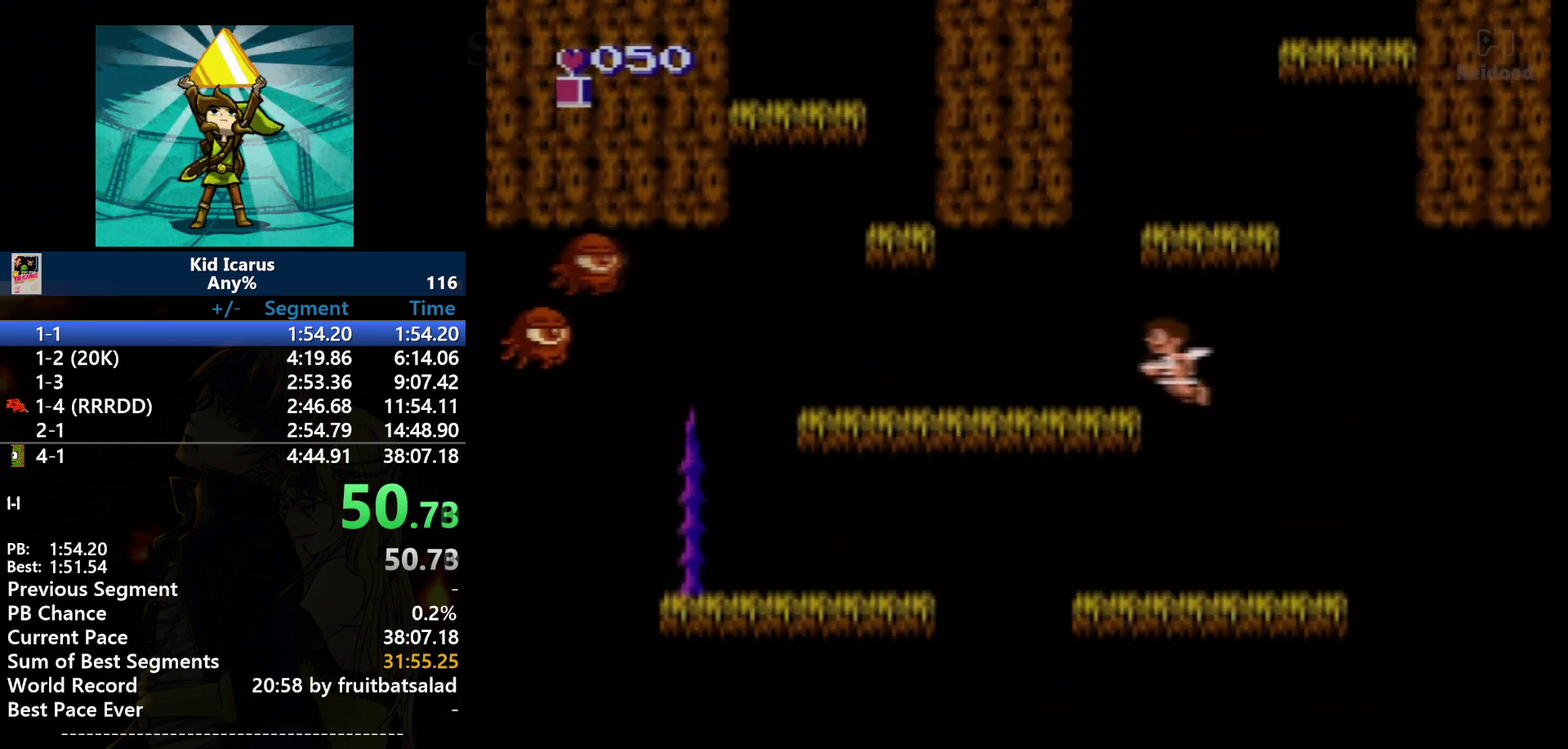
{"buttons": [], "events": [[267, "A", "up"], [300, "DPAD_LEFT", "up"], [367, "DPAD_RIGHT", "down"], [467, "DPAD_RIGHT", "up"]]}
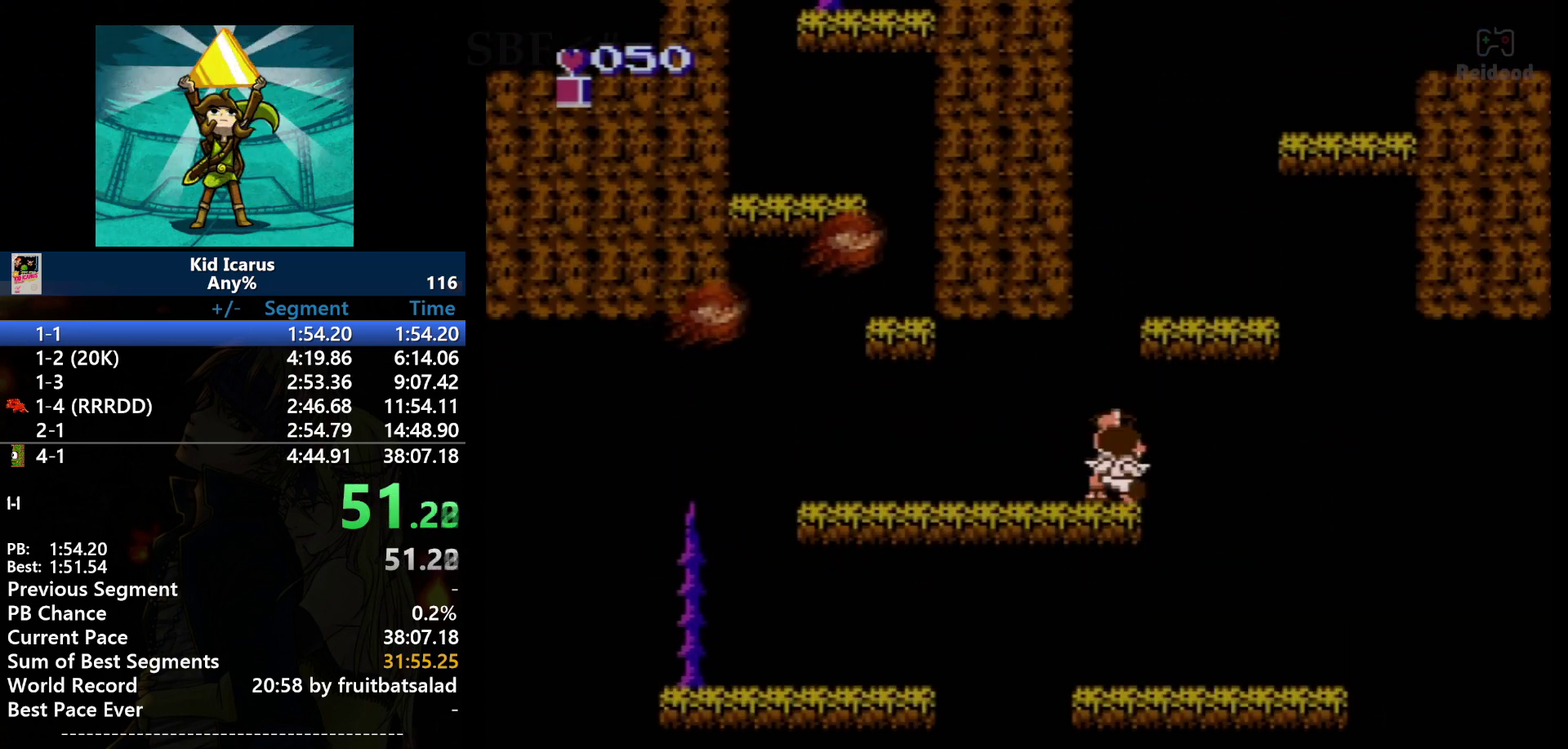
{"buttons": [], "events": [[234, "DPAD_UP", "down"], [267, "B", "down"], [401, "B", "up"], [401, "DPAD_UP", "up"]]}
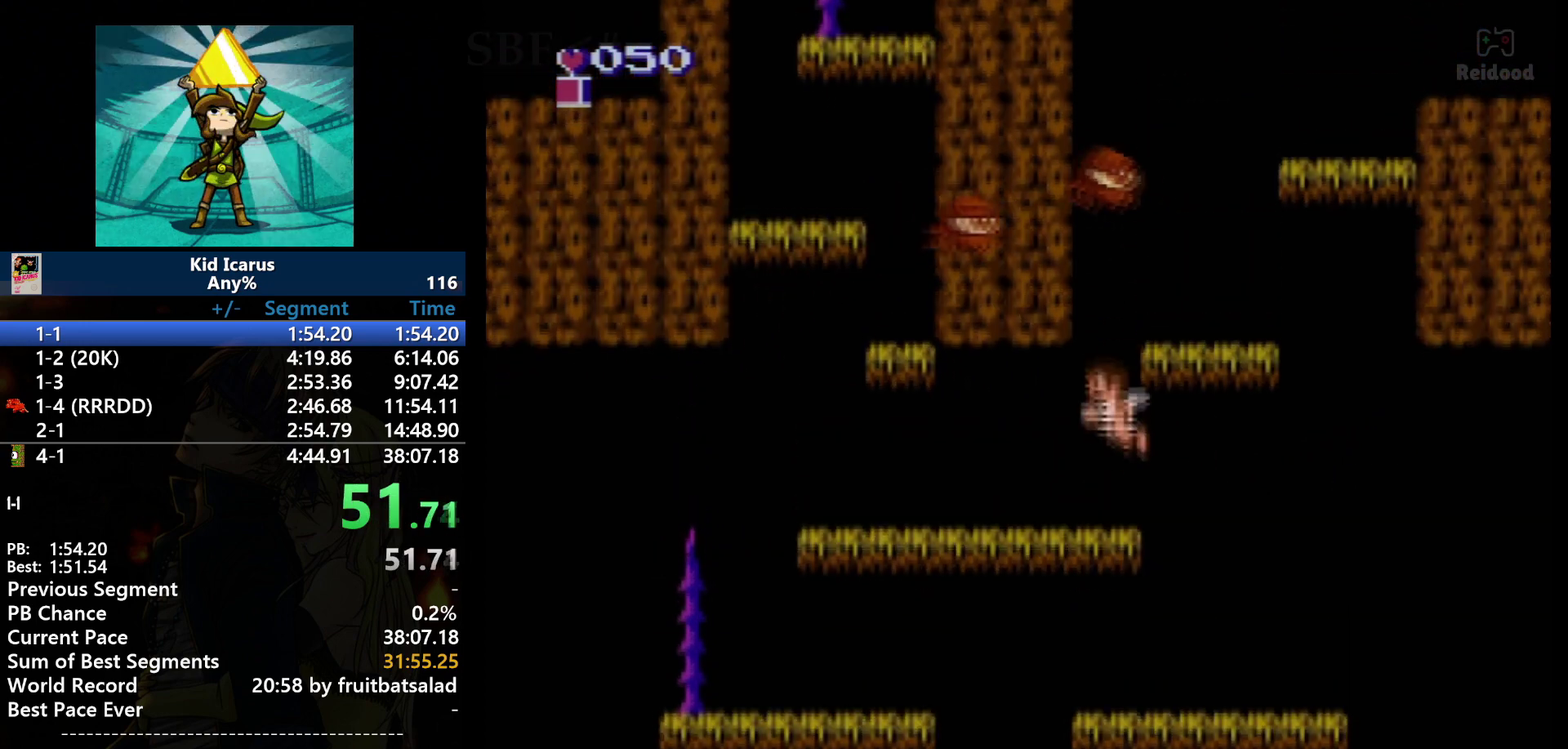
{"buttons": ["B", "DPAD_UP"], "events": [[100, "A", "down"], [267, "DPAD_RIGHT", "down"], [333, "DPAD_UP", "down"], [400, "A", "up"], [400, "DPAD_RIGHT", "up"], [467, "B", "down"]]}
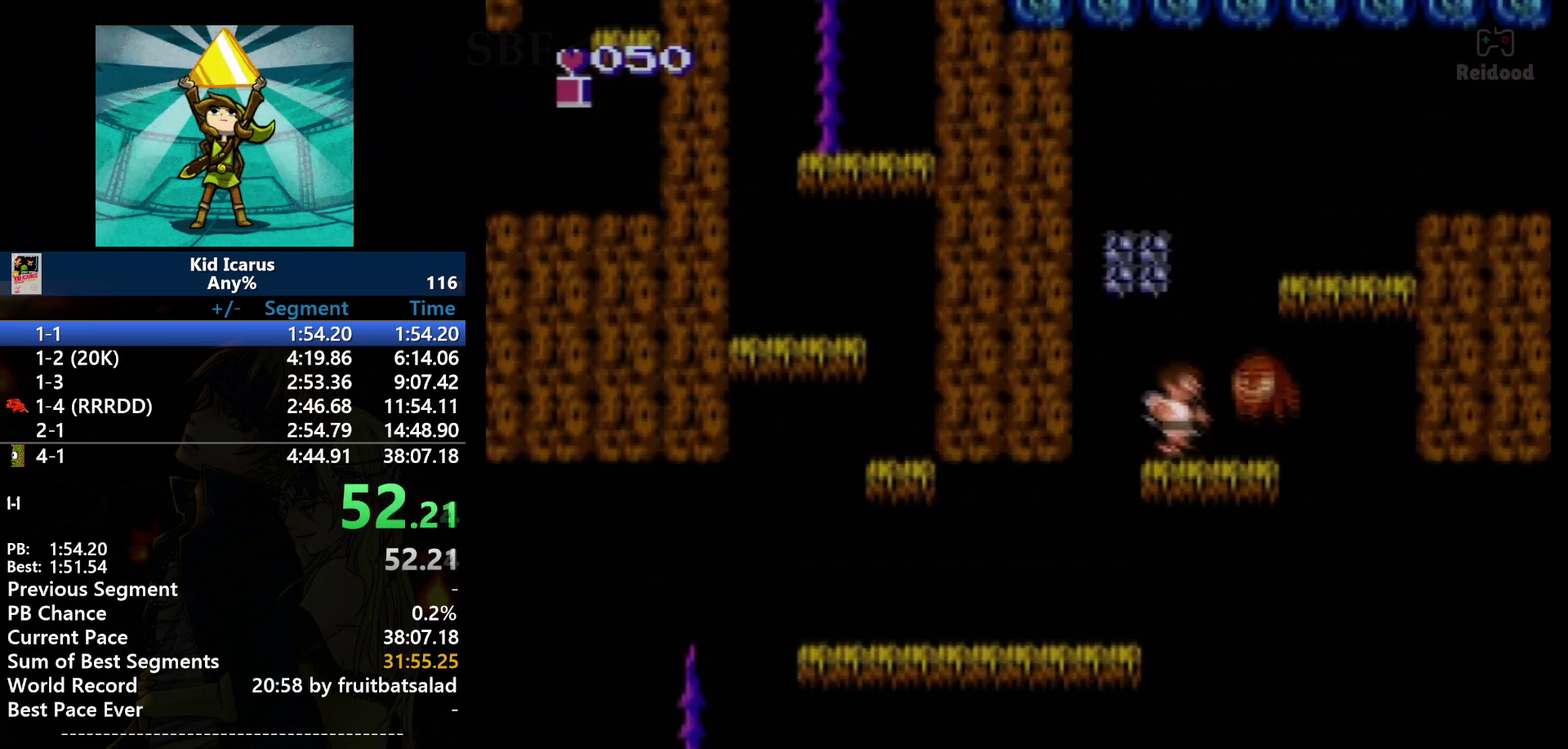
{"buttons": ["A", "DPAD_LEFT"], "events": [[100, "B", "up"], [167, "DPAD_UP", "up"], [467, "A", "down"], [467, "DPAD_LEFT", "down"]]}
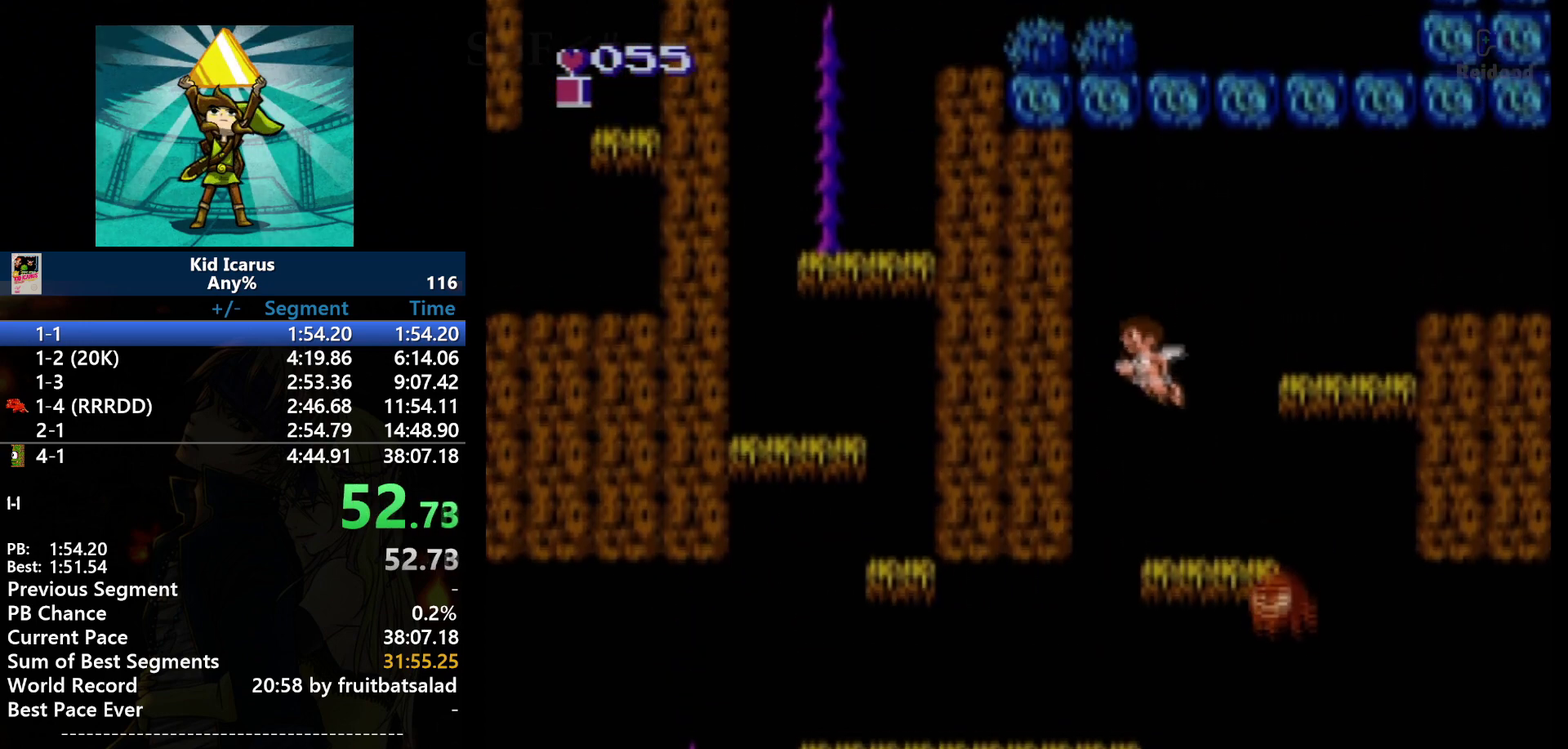
{"buttons": [], "events": [[100, "DPAD_LEFT", "up"], [166, "DPAD_RIGHT", "down"], [233, "A", "up"], [333, "DPAD_RIGHT", "up"]]}
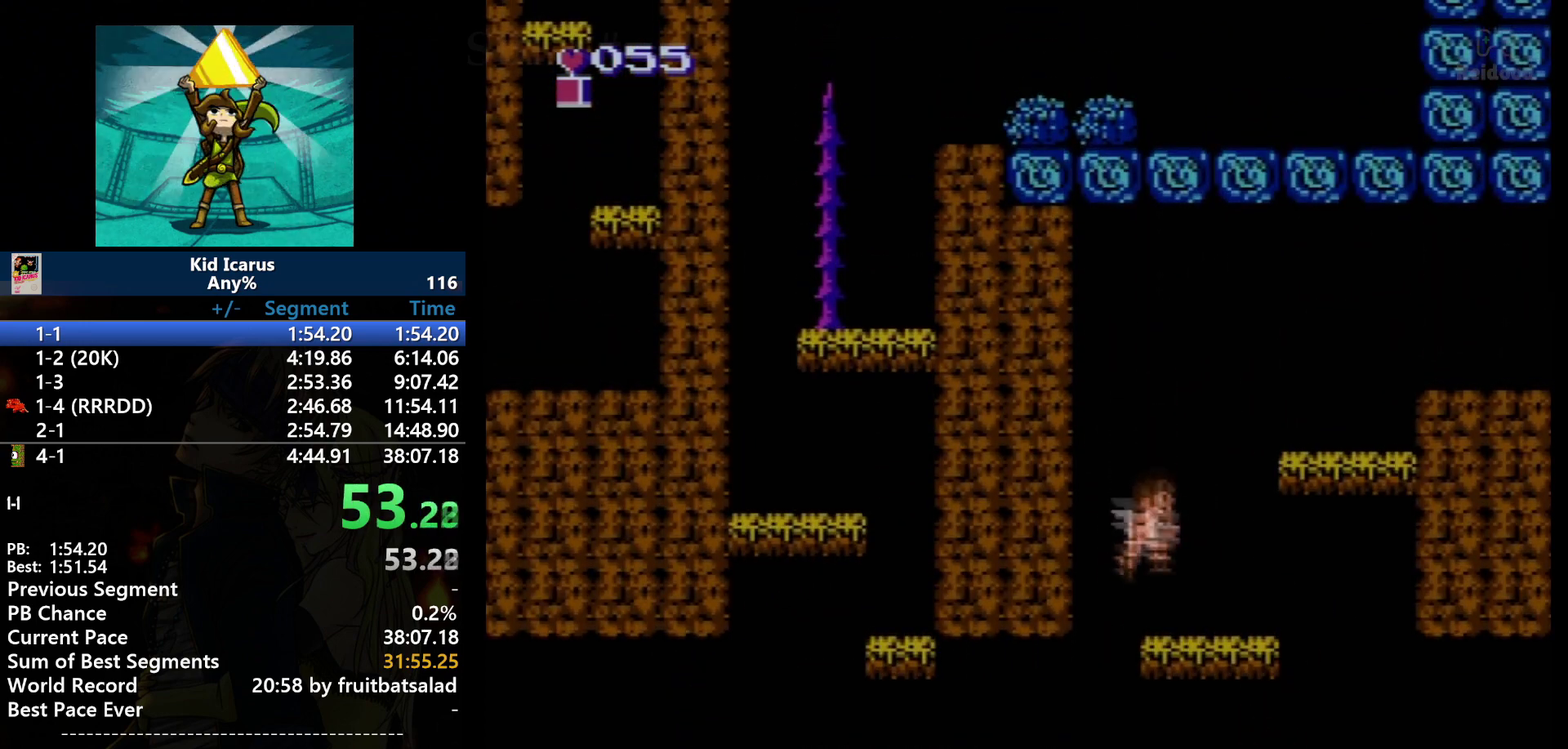
{"buttons": ["A", "DPAD_RIGHT"], "events": [[300, "DPAD_RIGHT", "down"], [401, "A", "down"]]}
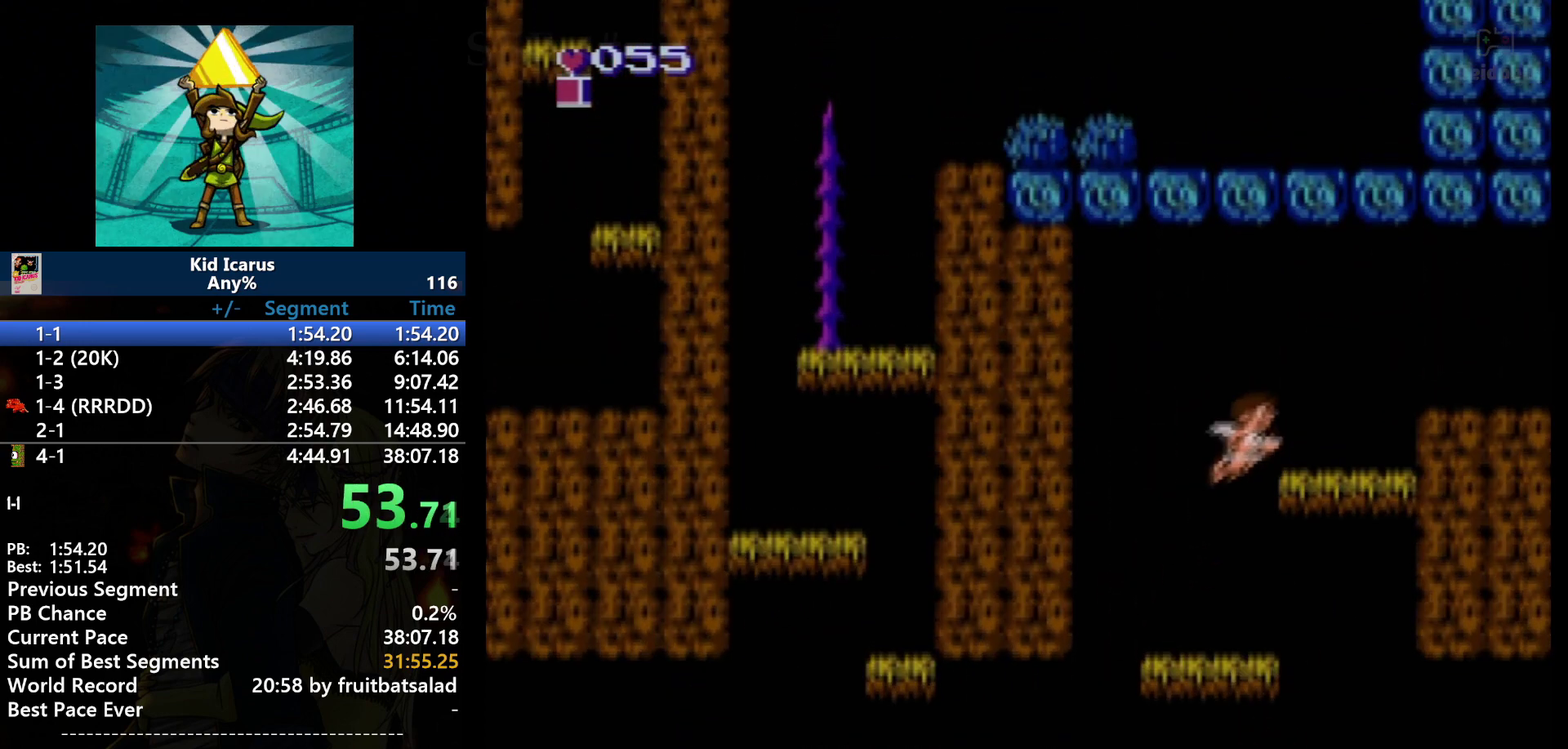
{"buttons": ["DPAD_RIGHT"], "events": [[367, "A", "up"]]}
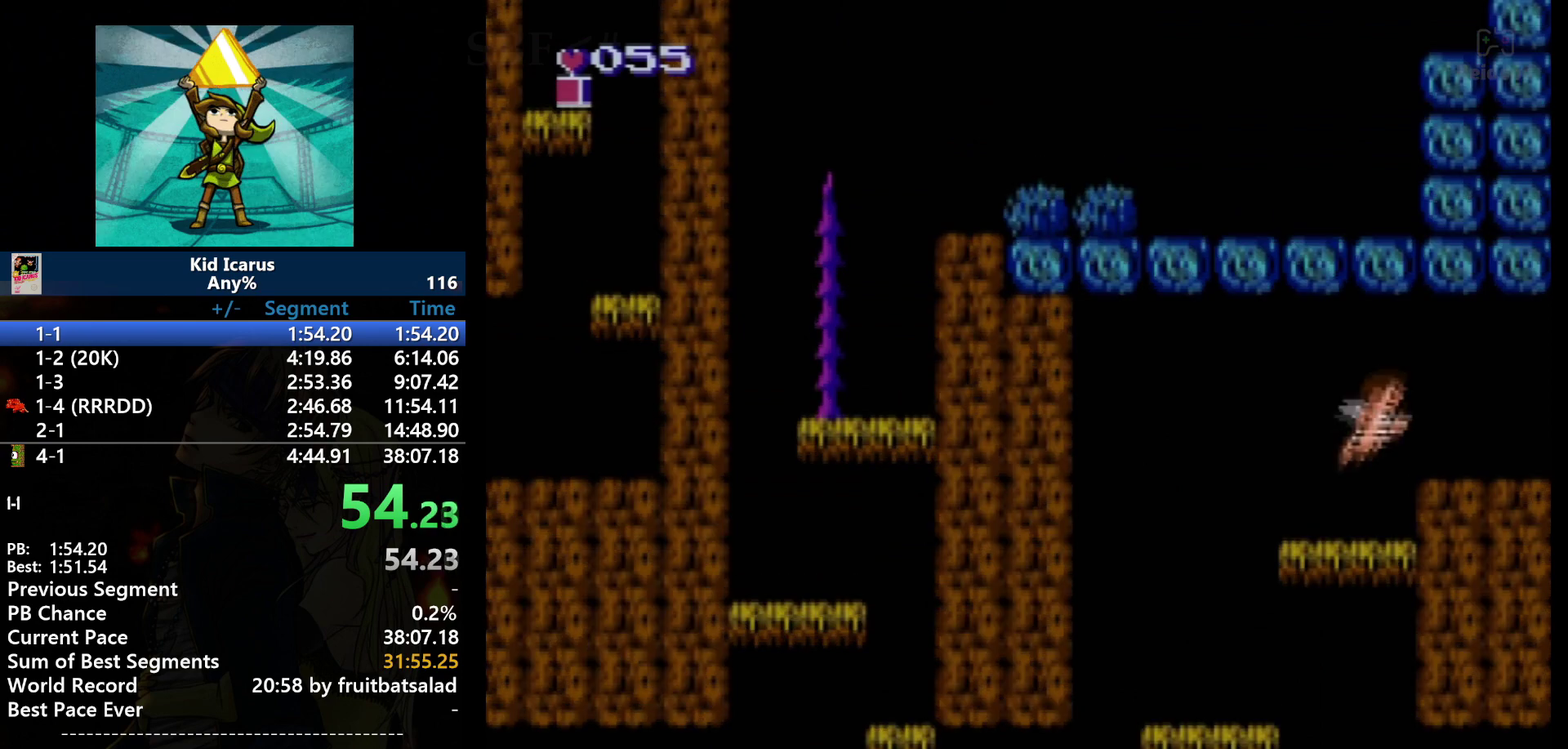
{"buttons": ["DPAD_RIGHT"], "events": [[100, "A", "down"], [167, "A", "up"]]}
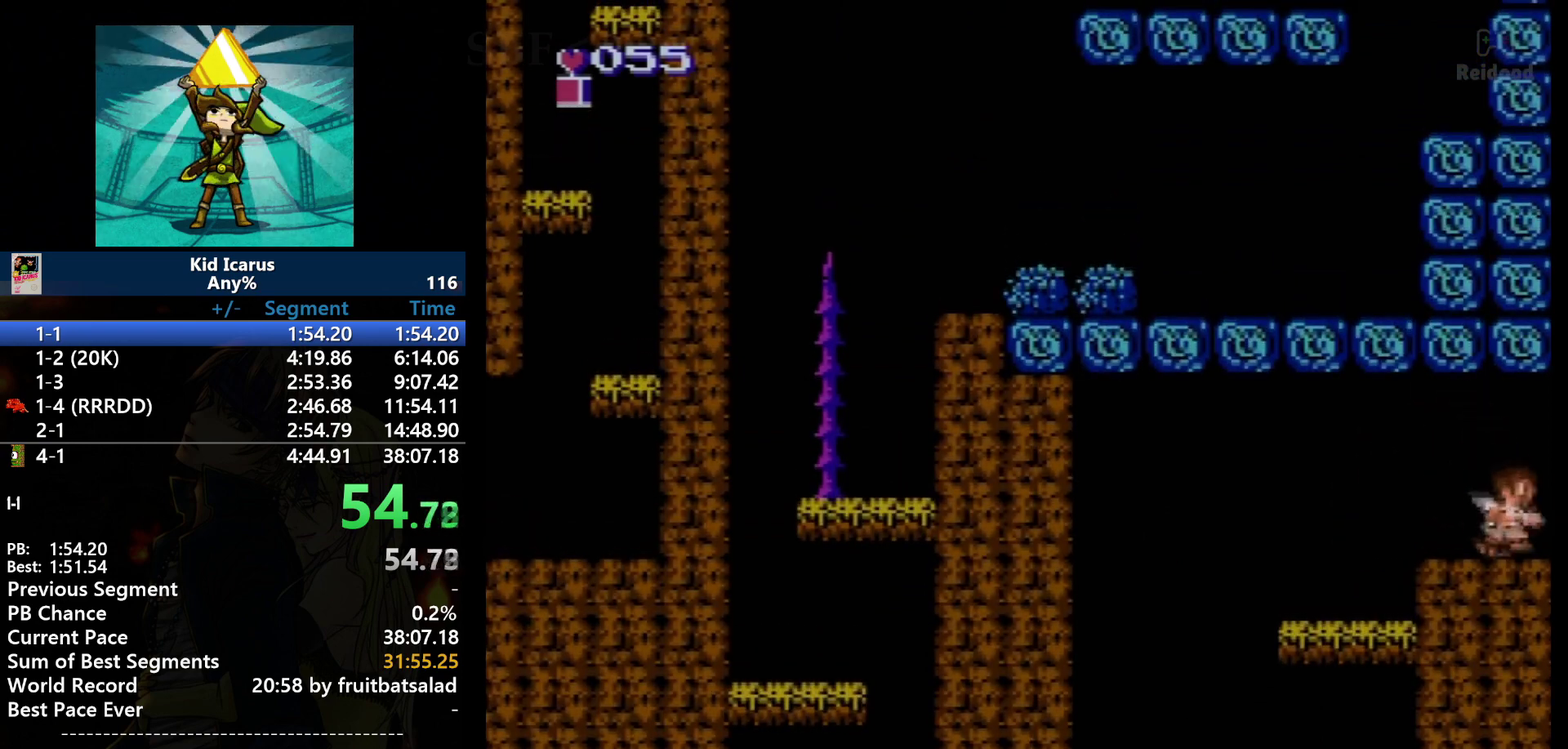
{"buttons": ["DPAD_RIGHT"], "events": []}
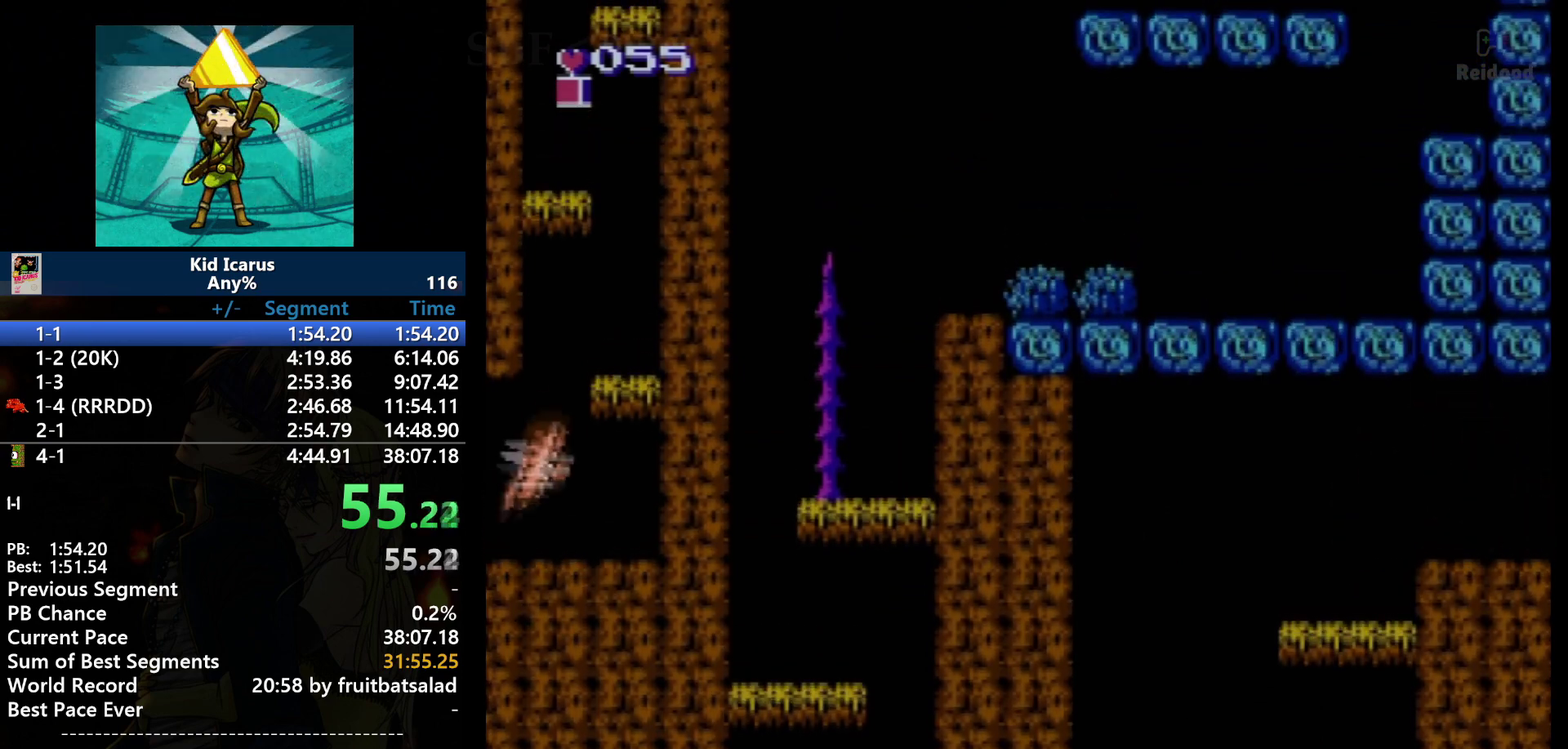
{"buttons": ["DPAD_RIGHT"], "events": [[134, "A", "down"], [501, "A", "up"]]}
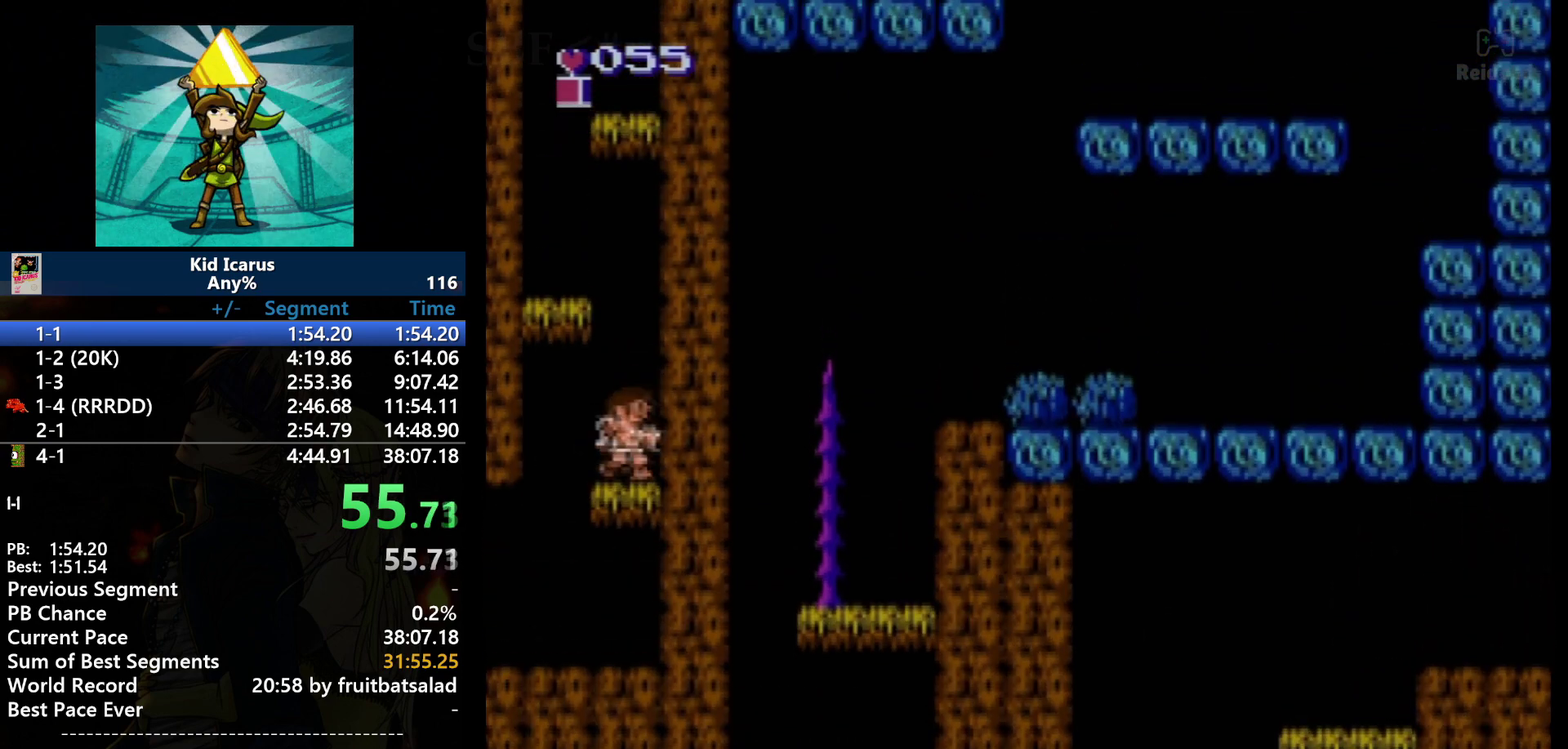
{"buttons": ["A", "DPAD_LEFT"], "events": [[33, "DPAD_RIGHT", "up"], [233, "DPAD_LEFT", "down"], [267, "A", "down"]]}
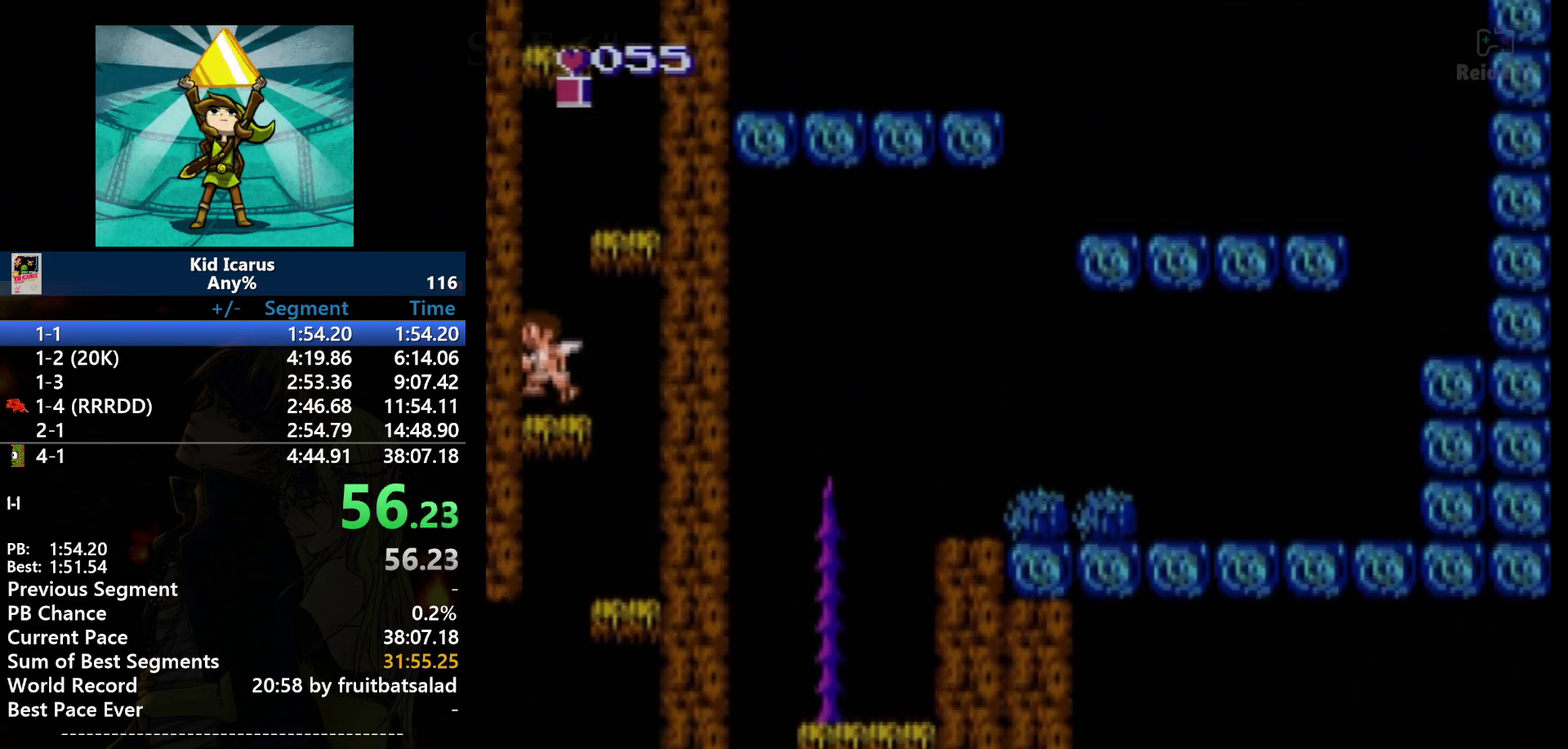
{"buttons": ["A", "DPAD_RIGHT"], "events": [[67, "A", "up"], [200, "DPAD_LEFT", "up"], [367, "A", "down"], [434, "DPAD_RIGHT", "down"]]}
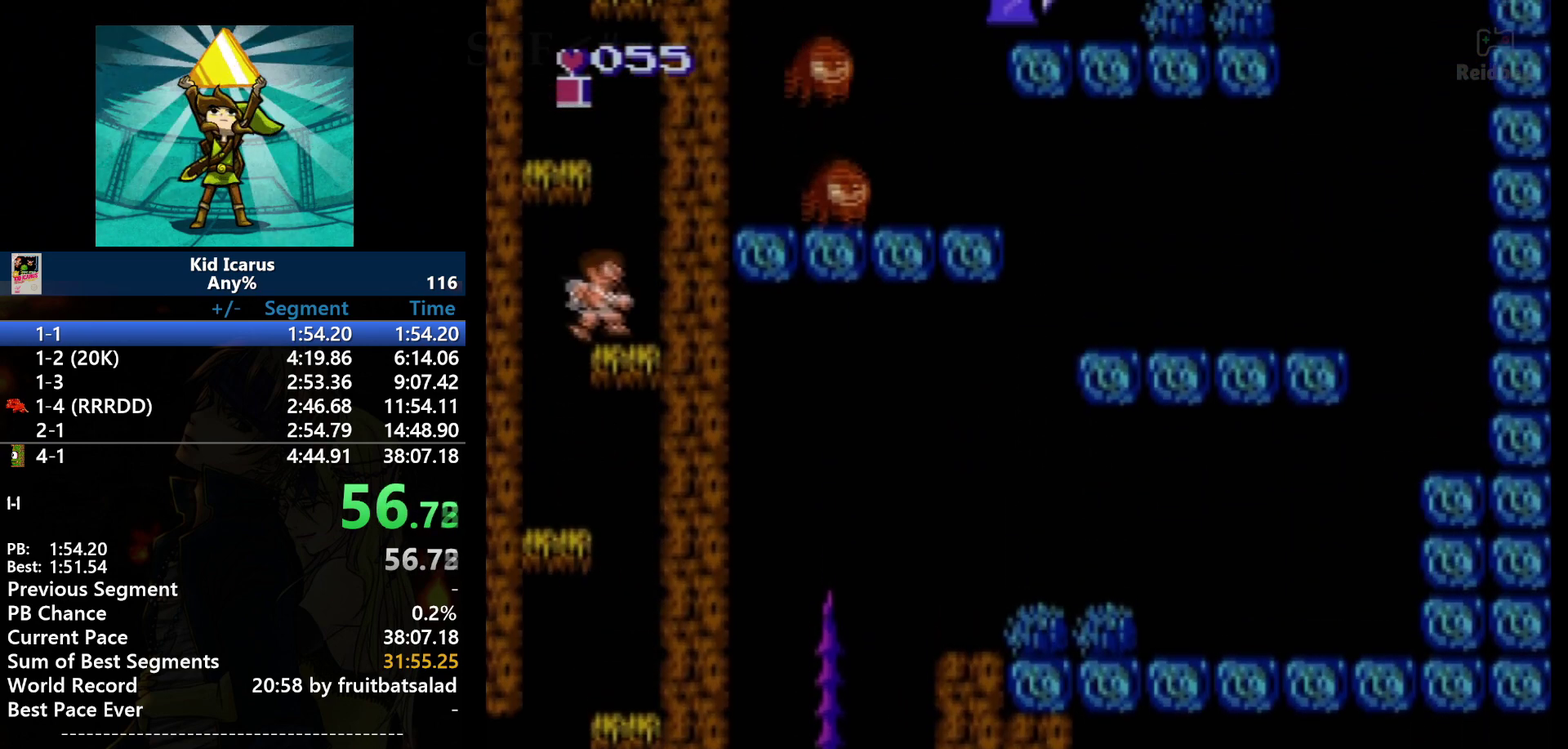
{"buttons": ["A", "DPAD_LEFT"], "events": [[100, "A", "up"], [267, "DPAD_RIGHT", "up"], [400, "A", "down"], [400, "DPAD_LEFT", "down"]]}
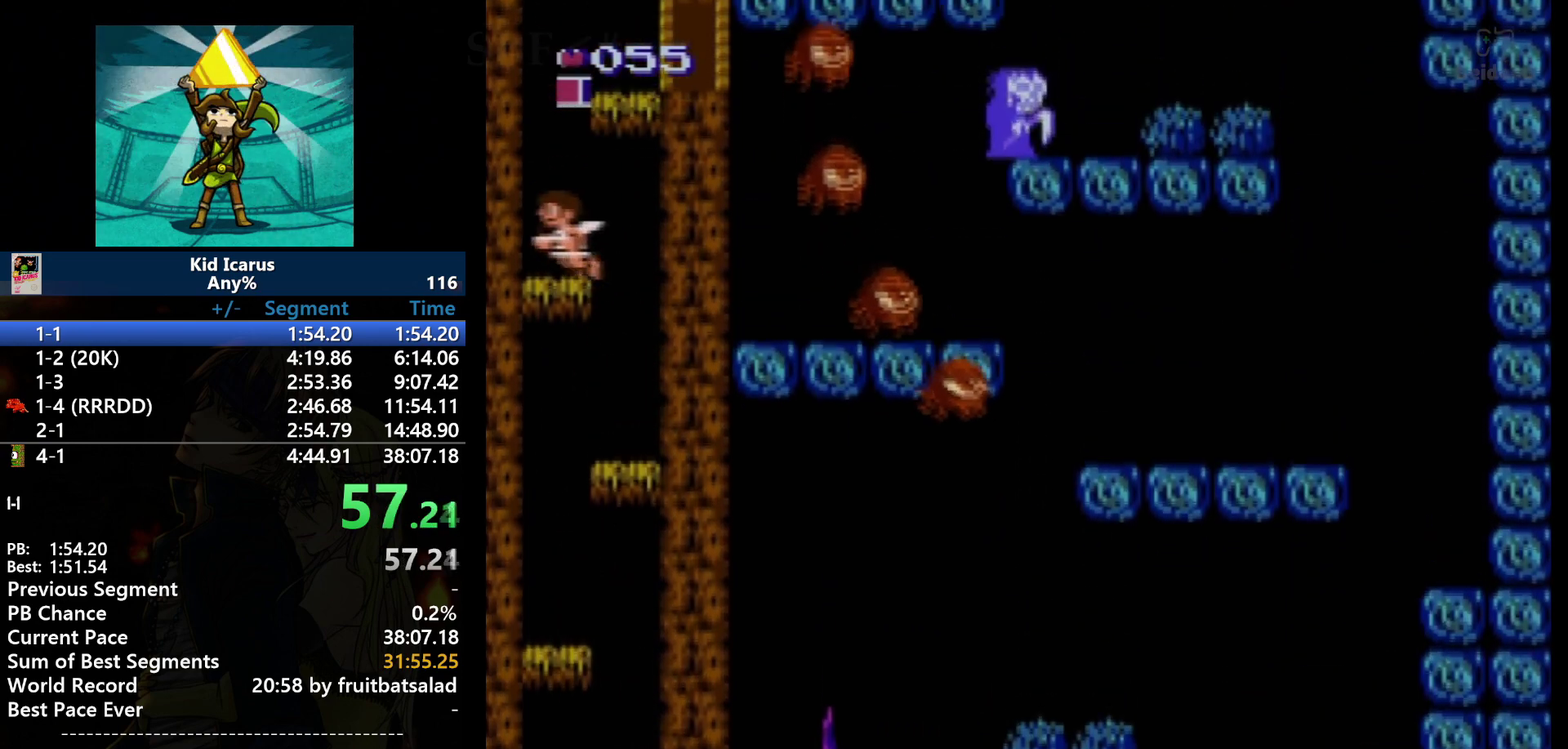
{"buttons": ["A", "DPAD_RIGHT"], "events": [[200, "A", "up"], [434, "A", "down"], [434, "DPAD_LEFT", "up"], [501, "DPAD_RIGHT", "down"]]}
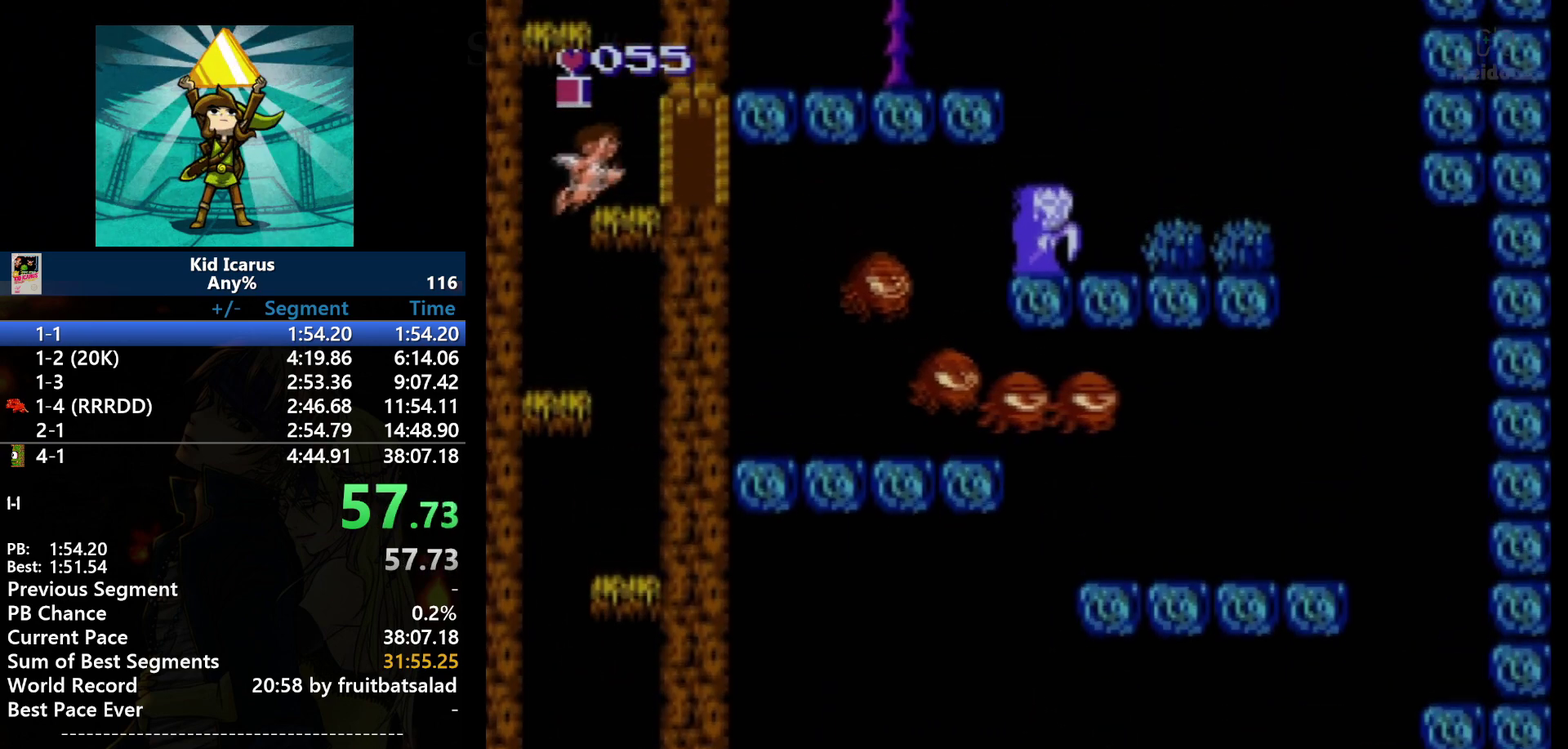
{"buttons": ["DPAD_RIGHT"], "events": [[333, "A", "up"]]}
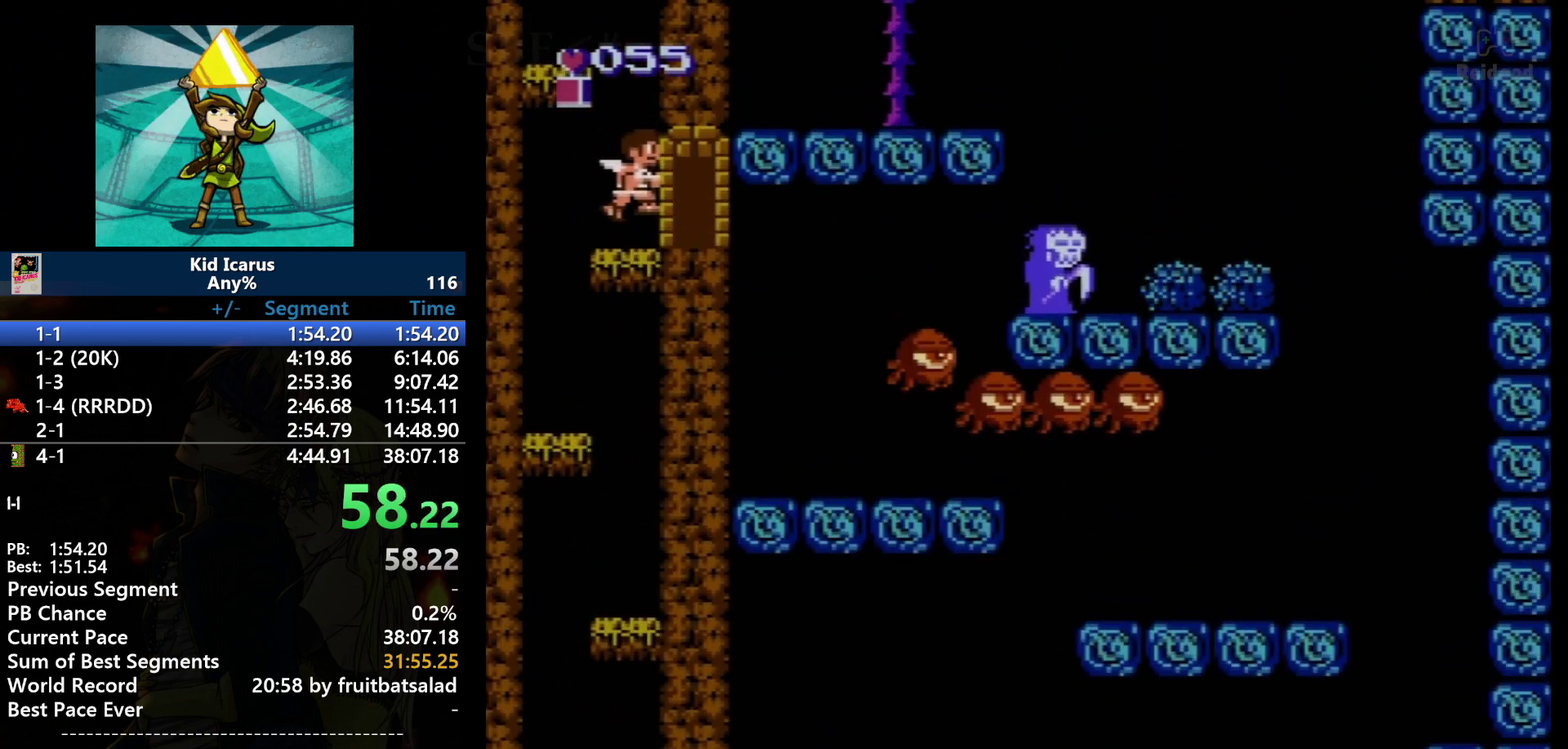
{"buttons": [], "events": [[34, "DPAD_RIGHT", "up"]]}
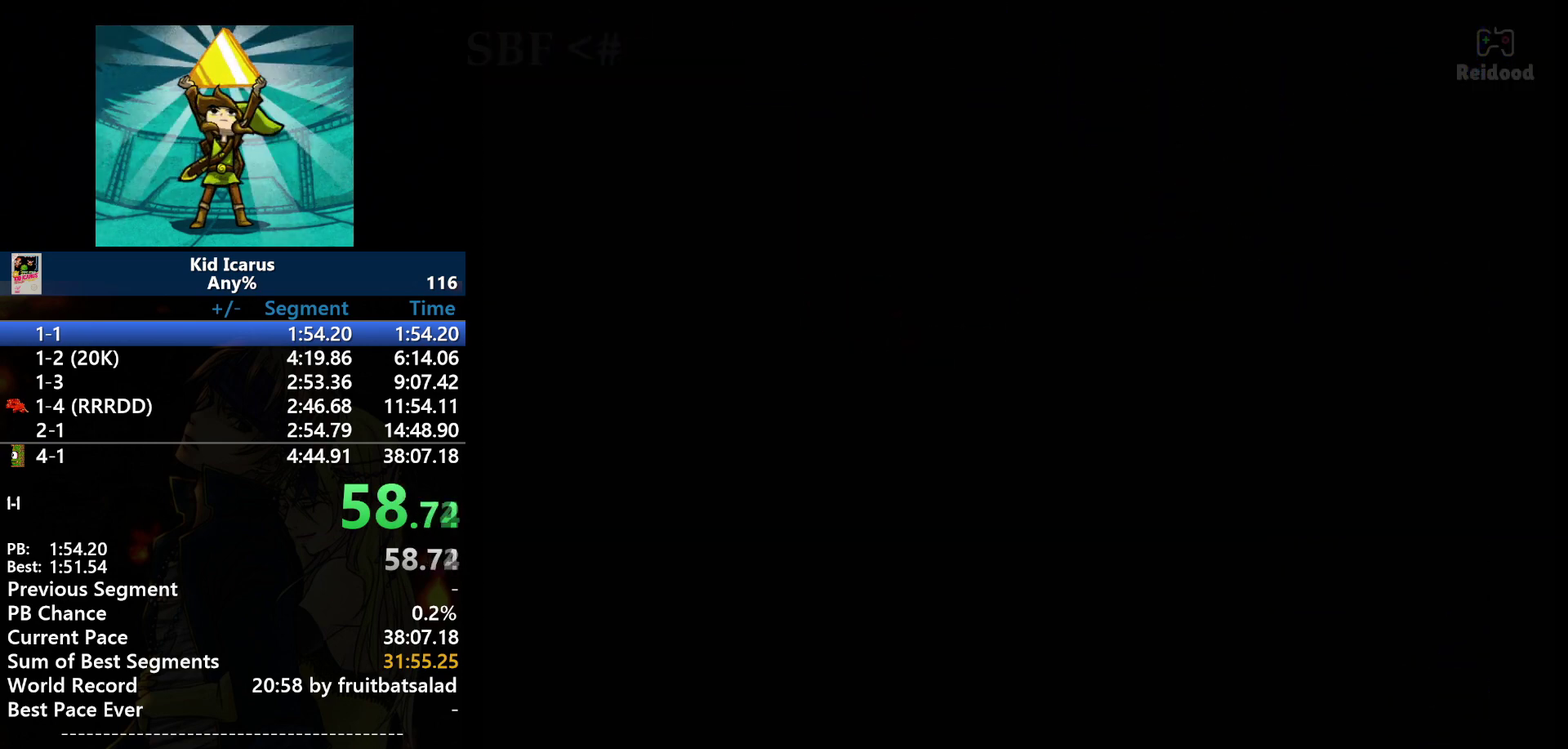
{"buttons": [], "events": []}